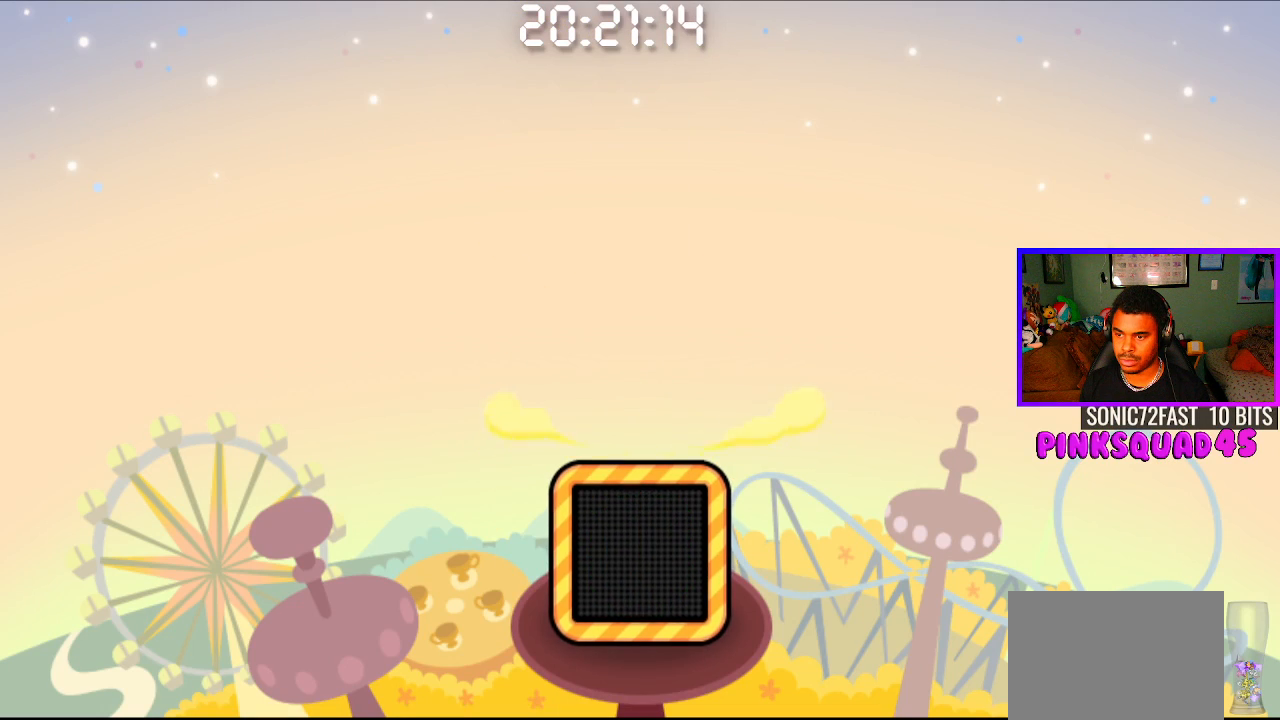
Gameplay with a controller (PlayStation layout); each line is a JSON object with the inputs held at the frame after it. "events" lists button and stick changes between this image and that frame as [ms after this image, input, new state], when the widget could be followed in between. Not read: L1 R1.
{"buttons": [], "left_stick": "center", "right_stick": "center", "events": []}
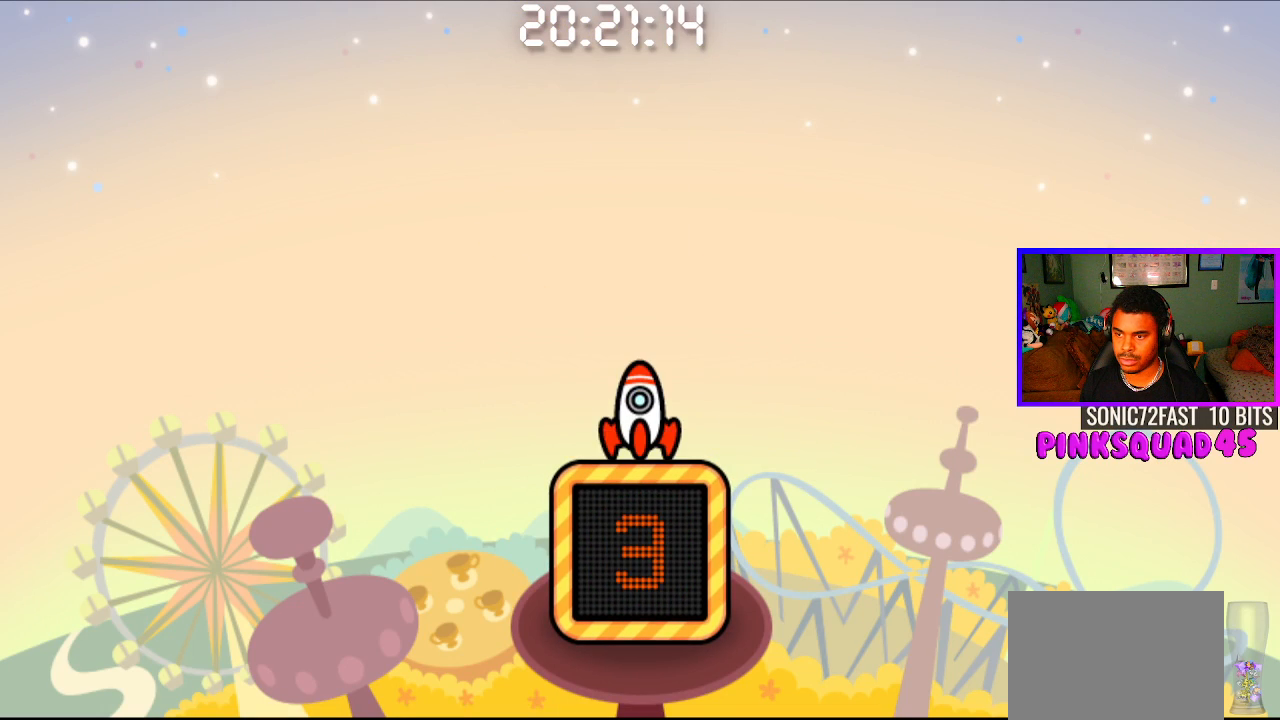
{"buttons": [], "left_stick": "center", "right_stick": "center", "events": []}
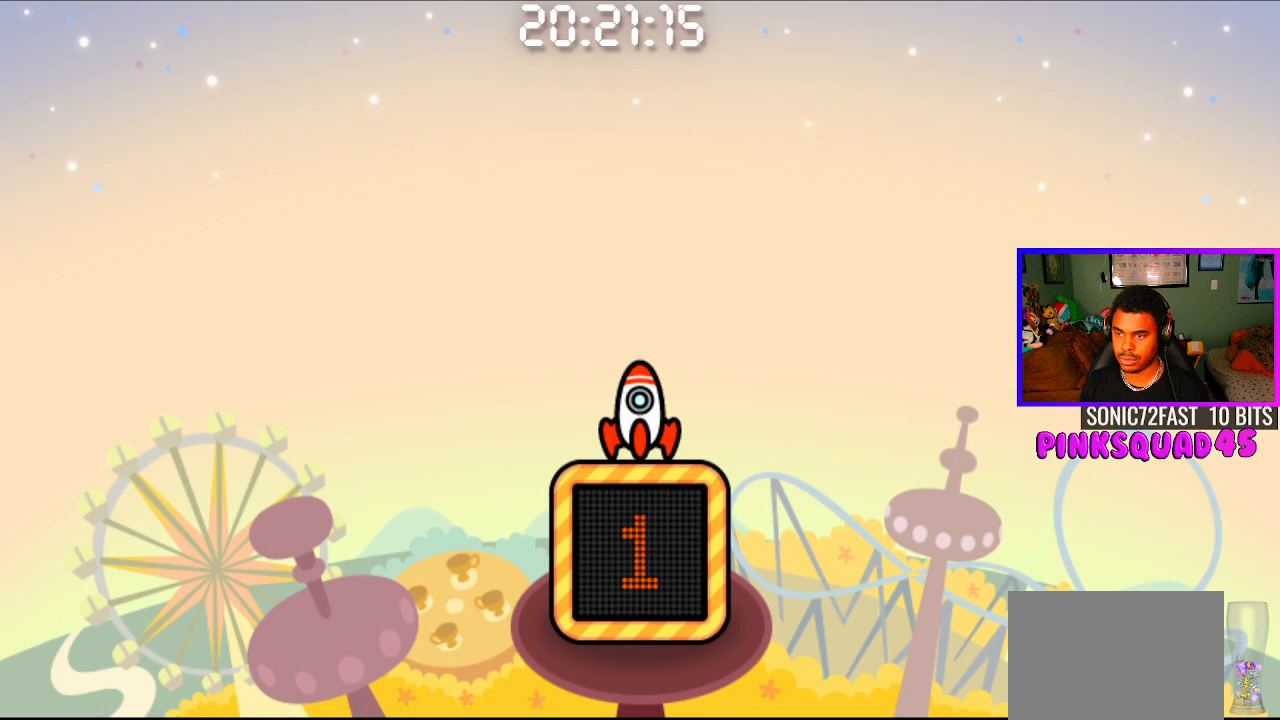
{"buttons": [], "left_stick": "center", "right_stick": "center", "events": [[333, "CROSS", "down"], [433, "CROSS", "up"]]}
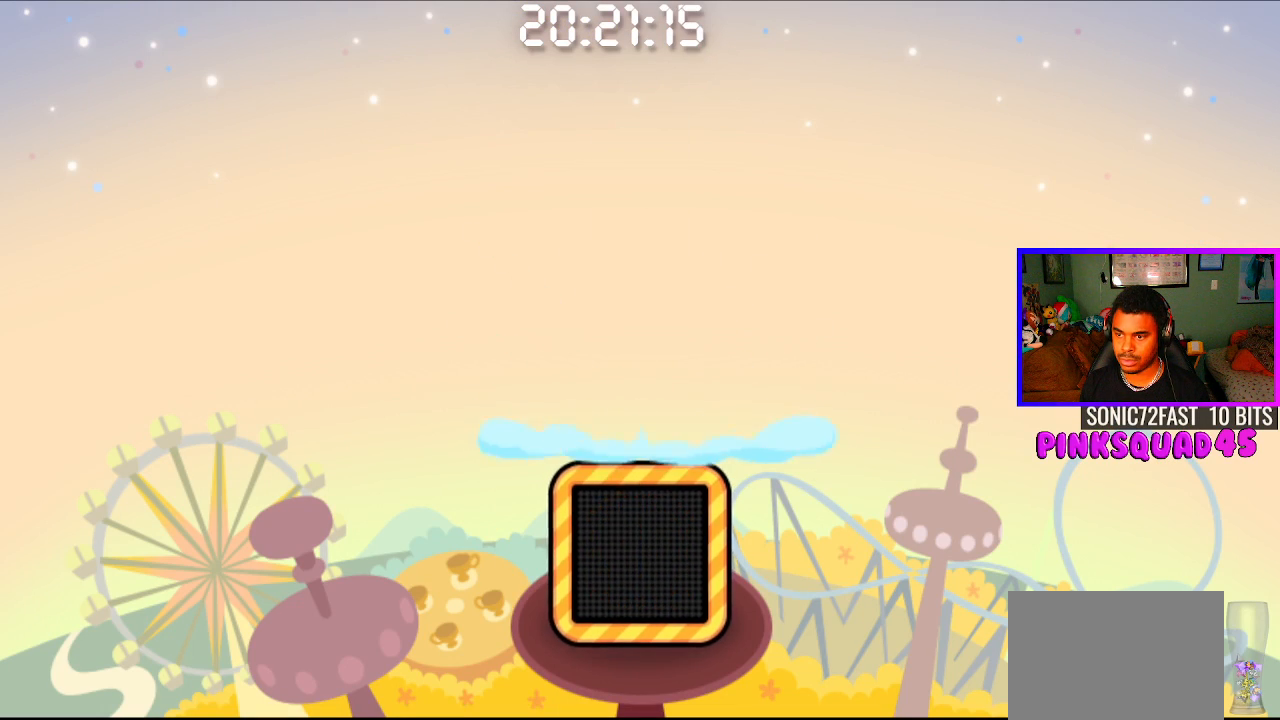
{"buttons": [], "left_stick": "center", "right_stick": "center", "events": []}
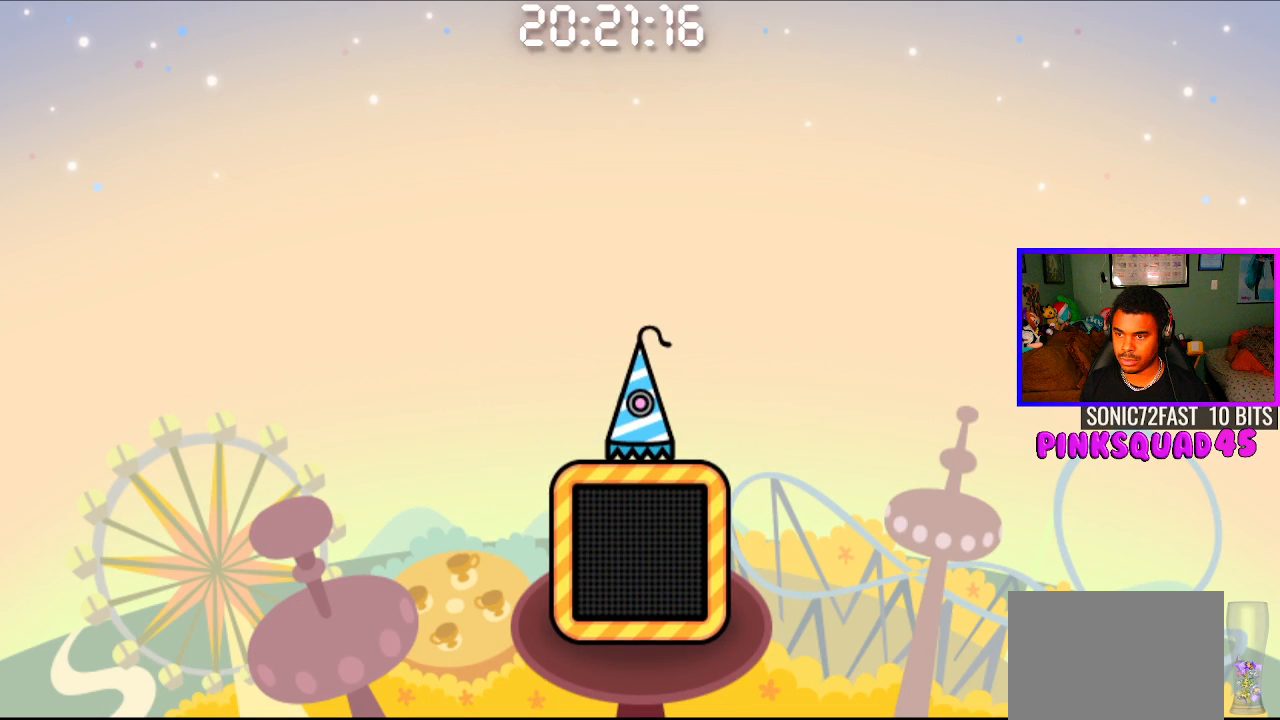
{"buttons": [], "left_stick": "center", "right_stick": "center", "events": []}
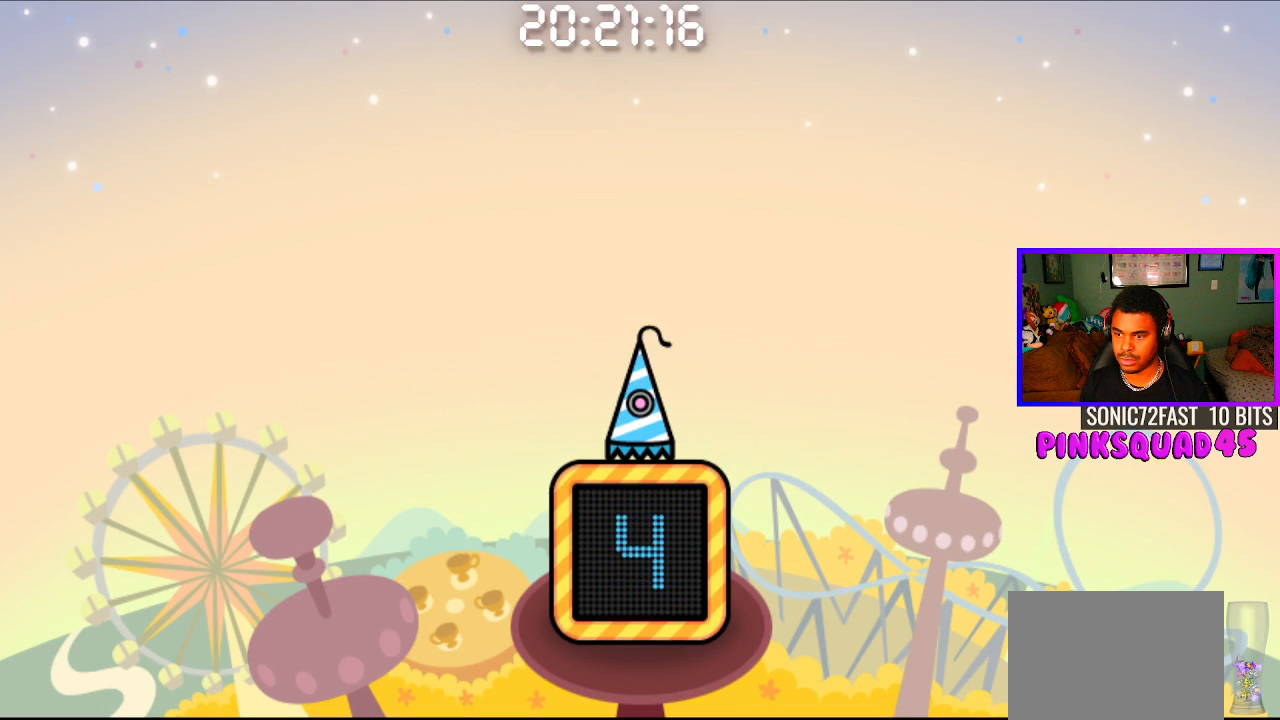
{"buttons": ["CROSS"], "left_stick": "center", "right_stick": "center", "events": [[383, "CROSS", "down"]]}
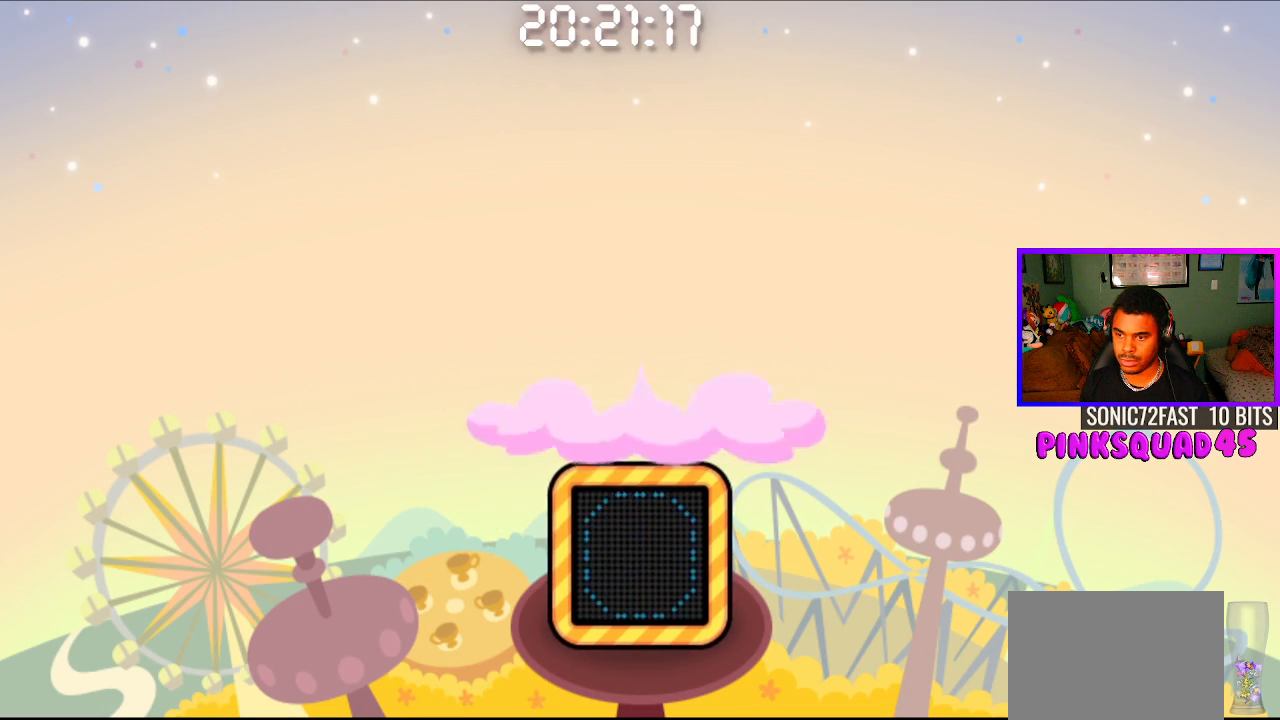
{"buttons": [], "left_stick": "center", "right_stick": "center", "events": [[33, "CROSS", "up"]]}
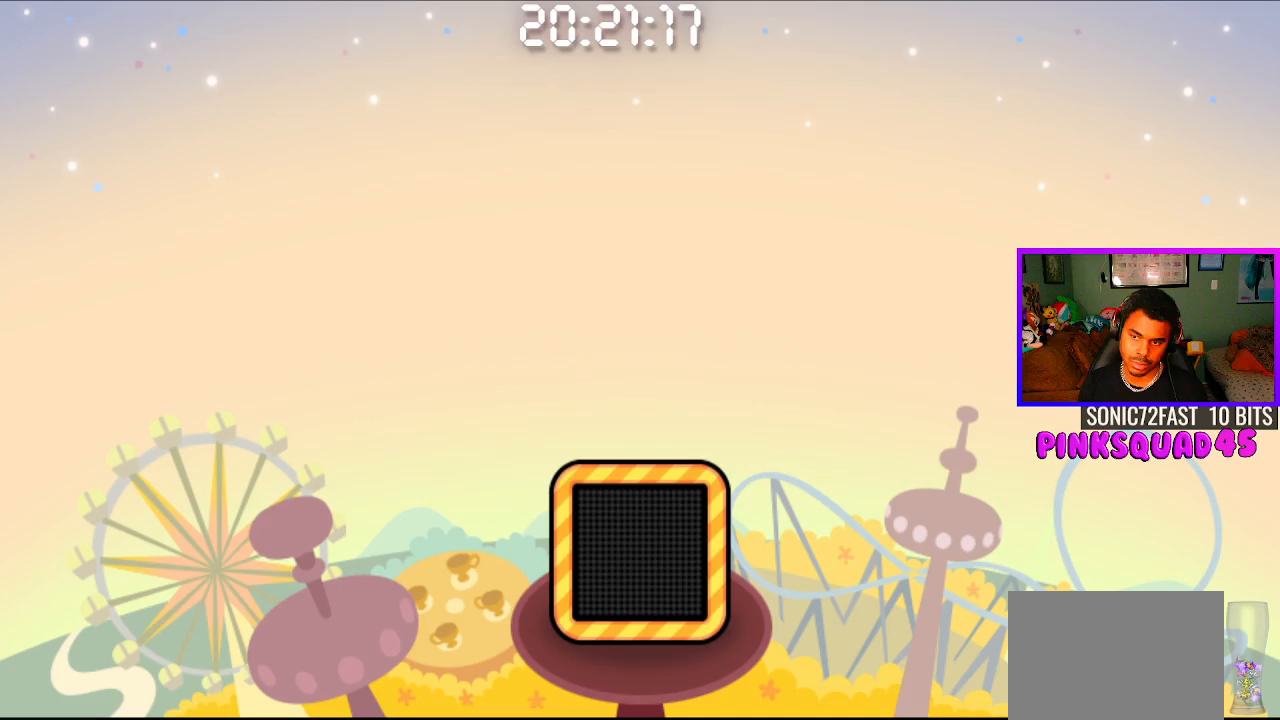
{"buttons": [], "left_stick": "center", "right_stick": "center", "events": []}
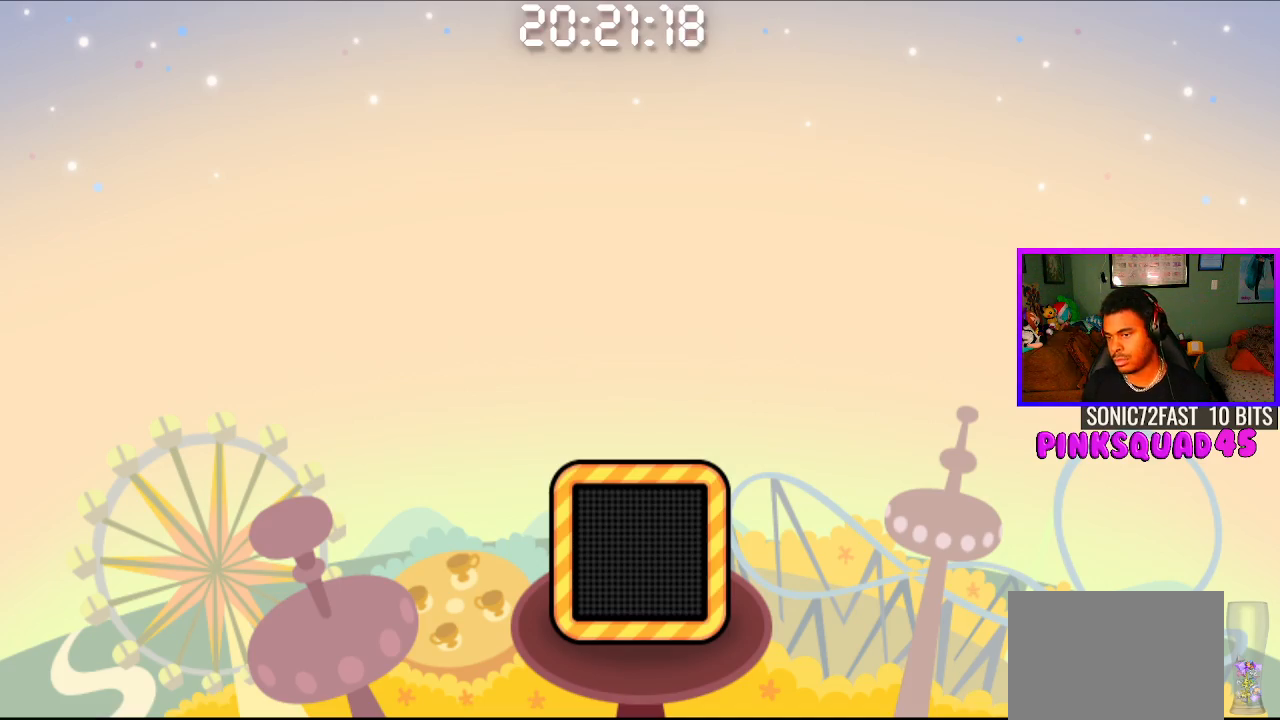
{"buttons": [], "left_stick": "center", "right_stick": "center", "events": []}
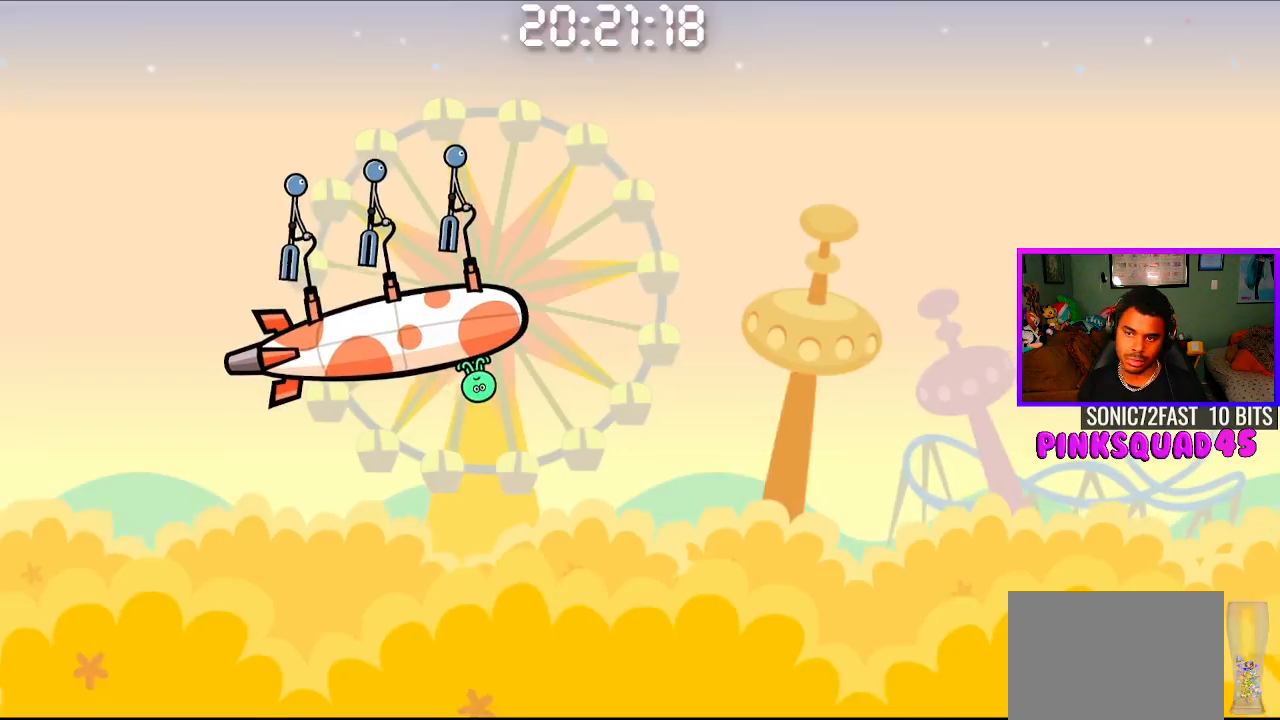
{"buttons": [], "left_stick": "center", "right_stick": "center"}
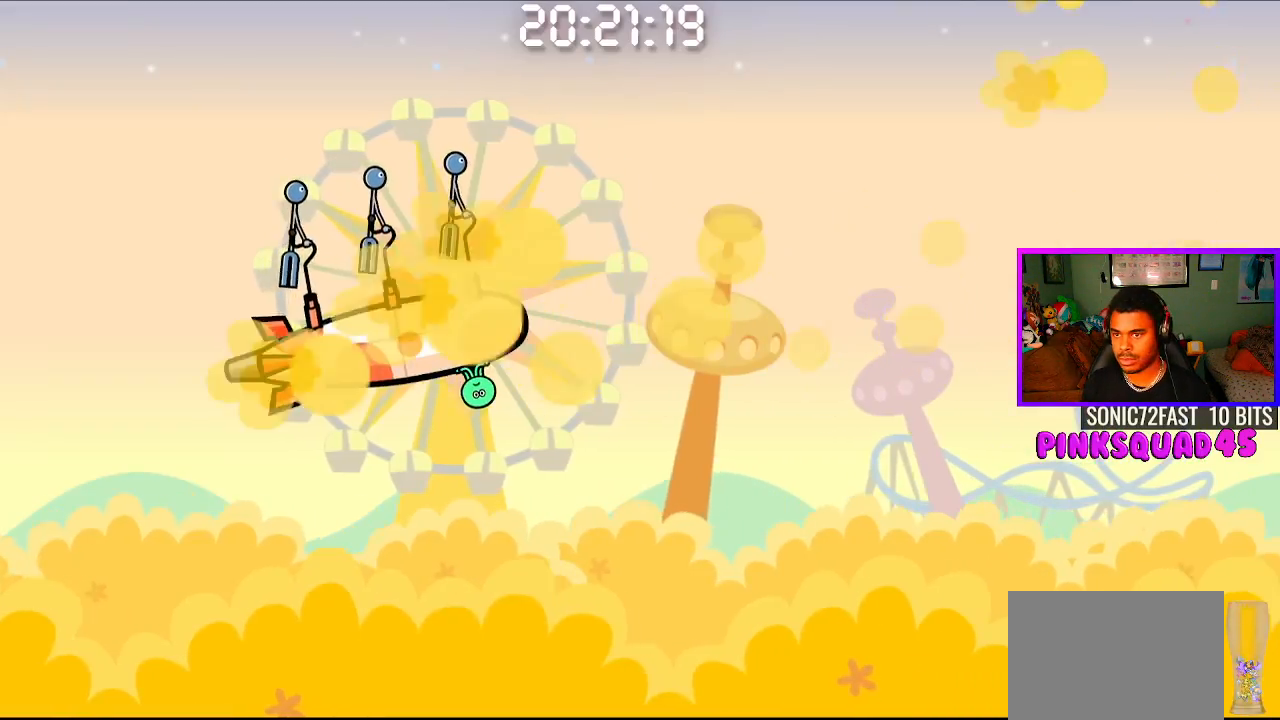
{"buttons": ["CROSS"], "left_stick": "center", "right_stick": "center", "events": [[200, "CROSS", "down"], [300, "CROSS", "up"], [433, "CROSS", "down"]]}
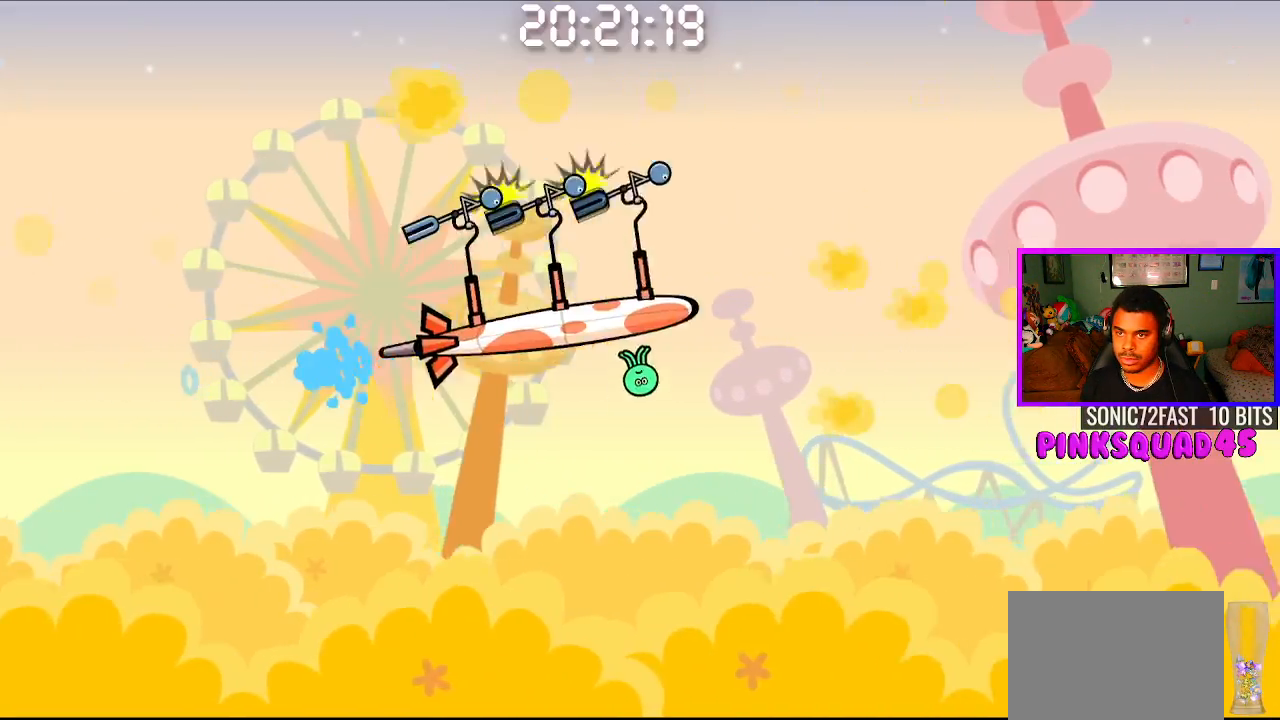
{"buttons": ["CROSS"], "left_stick": "center", "right_stick": "center", "events": [[33, "CROSS", "up"], [483, "CROSS", "down"]]}
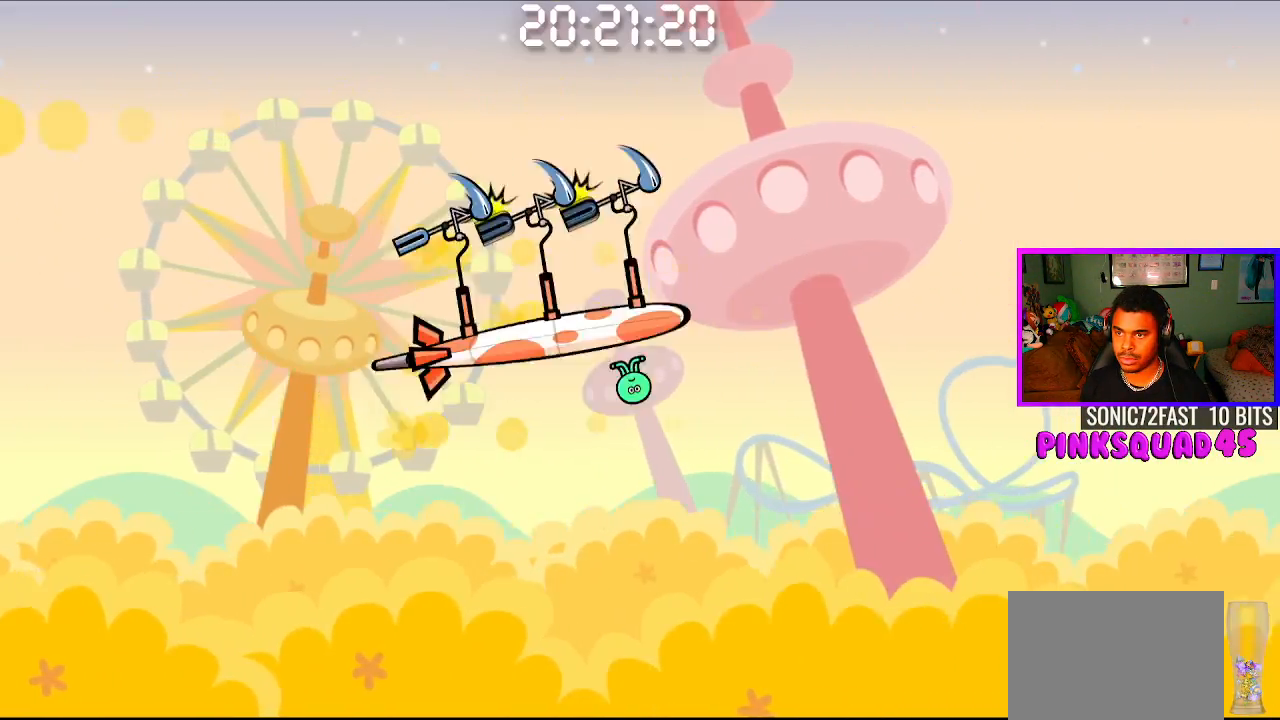
{"buttons": [], "left_stick": "center", "right_stick": "center", "events": [[83, "CROSS", "up"], [217, "CROSS", "down"], [317, "CROSS", "up"]]}
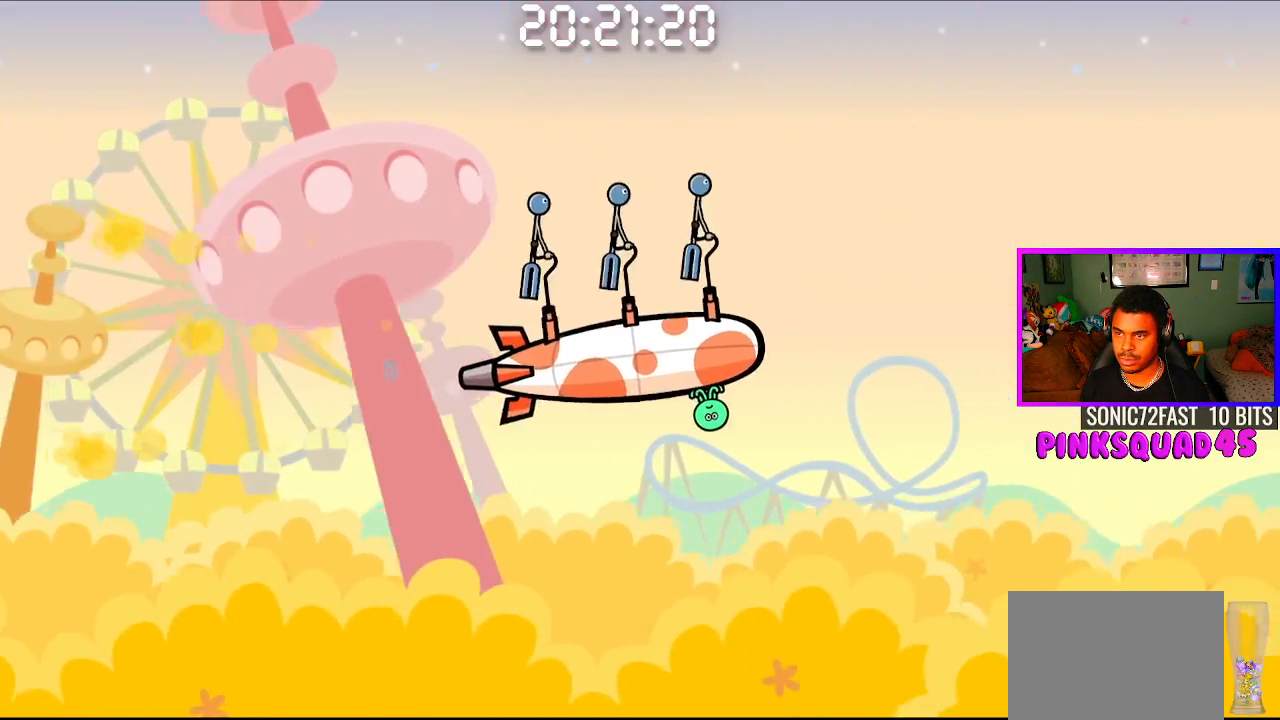
{"buttons": [], "left_stick": "center", "right_stick": "center"}
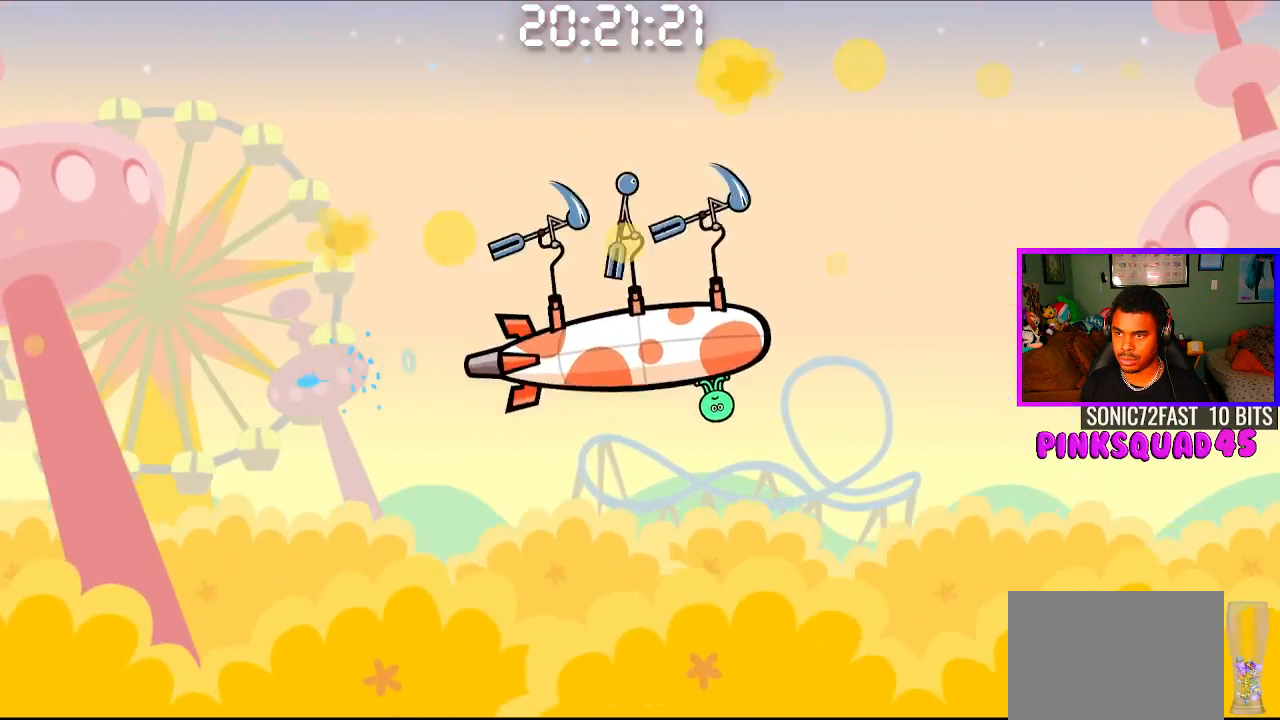
{"buttons": [], "left_stick": "center", "right_stick": "center"}
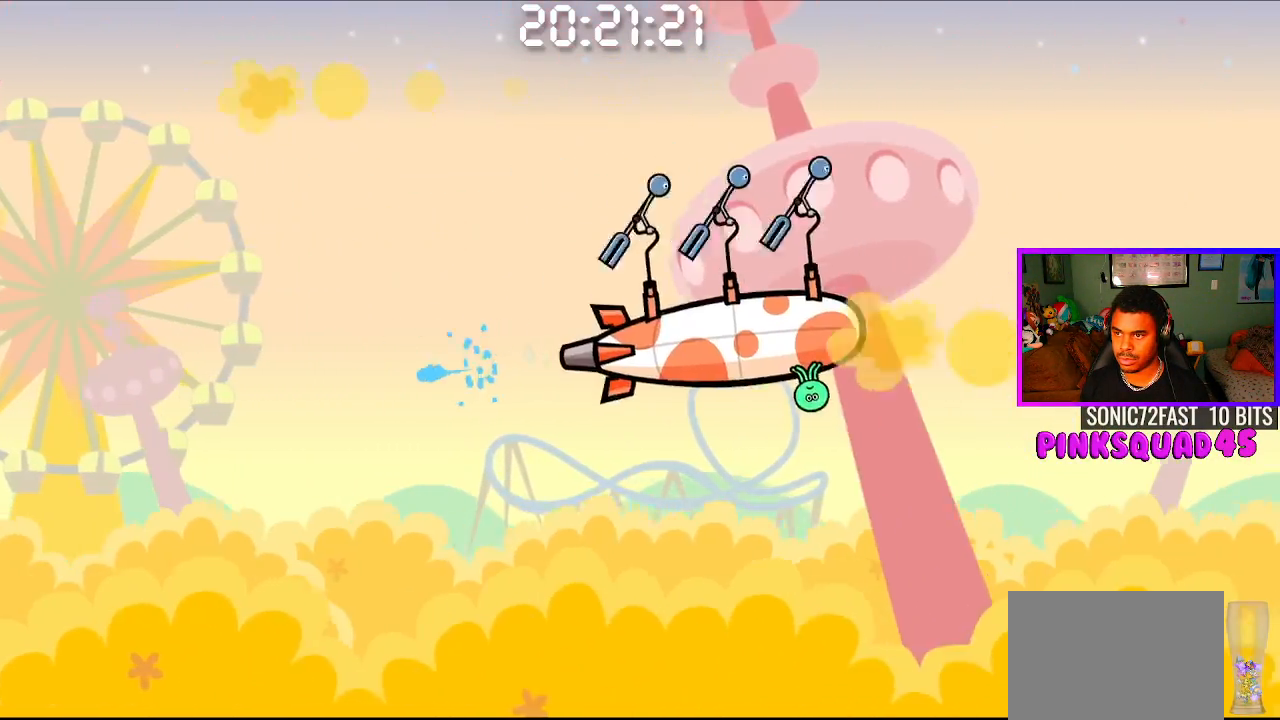
{"buttons": [], "left_stick": "center", "right_stick": "center"}
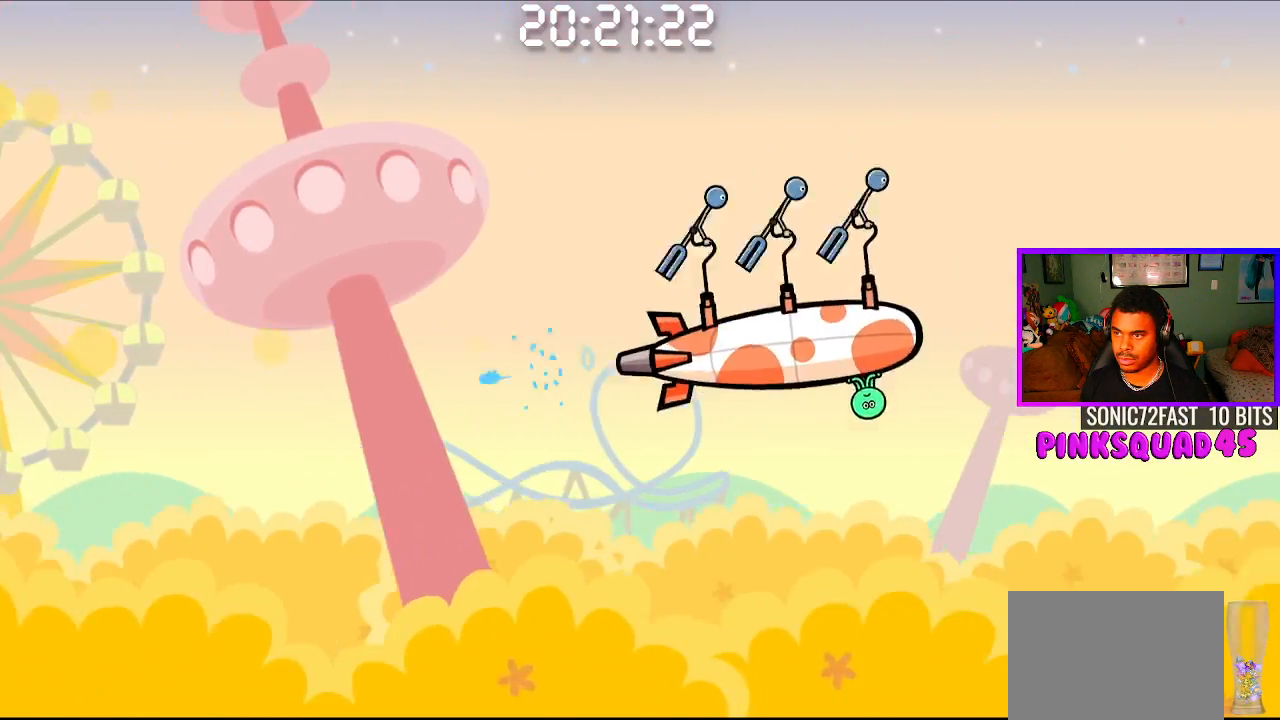
{"buttons": [], "left_stick": "center", "right_stick": "center", "events": [[17, "CROSS", "down"], [117, "CROSS", "up"], [267, "CROSS", "down"], [367, "CROSS", "up"]]}
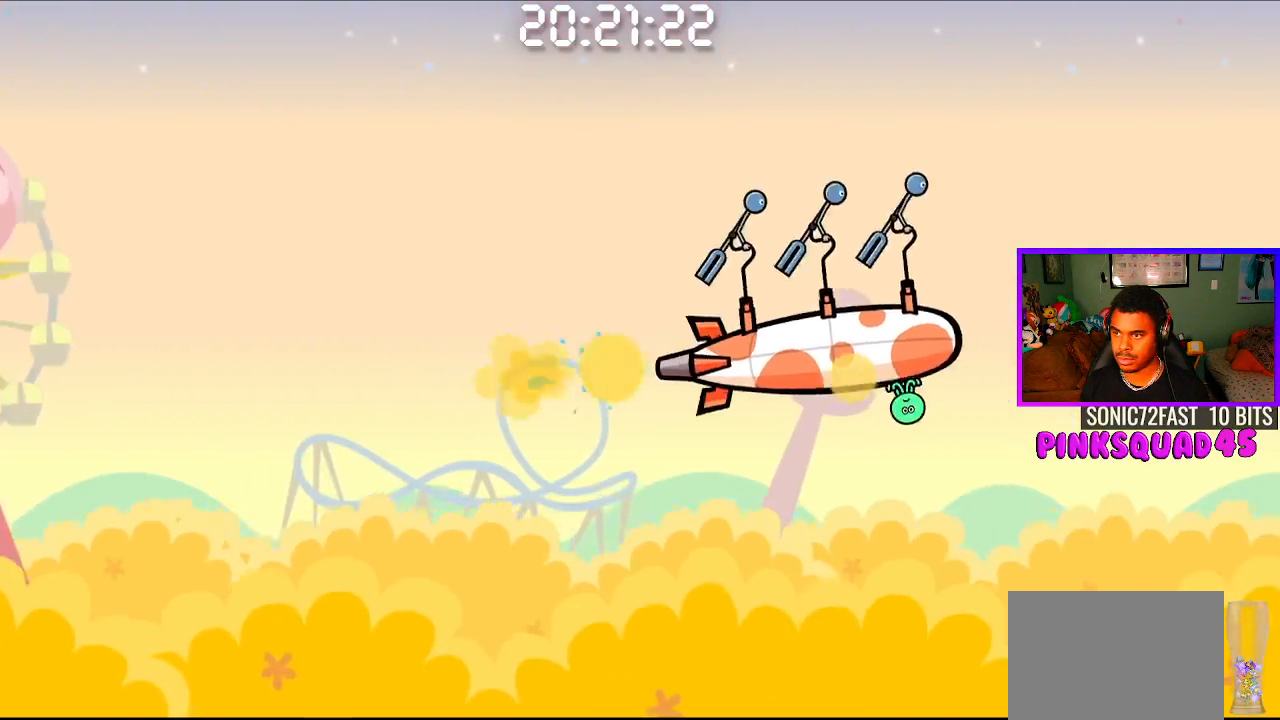
{"buttons": ["CROSS"], "left_stick": "center", "right_stick": "center", "events": [[17, "CROSS", "down"], [100, "CROSS", "up"], [250, "CROSS", "down"], [350, "CROSS", "up"], [500, "CROSS", "down"]]}
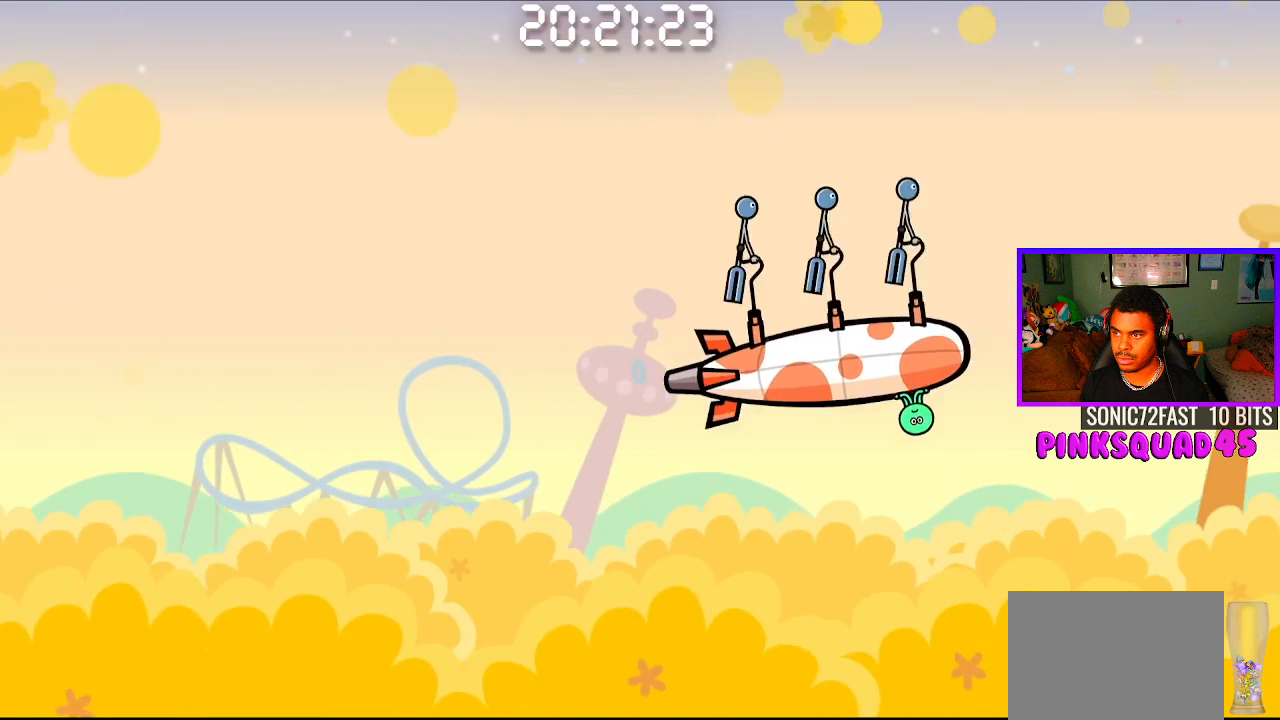
{"buttons": [], "left_stick": "center", "right_stick": "center"}
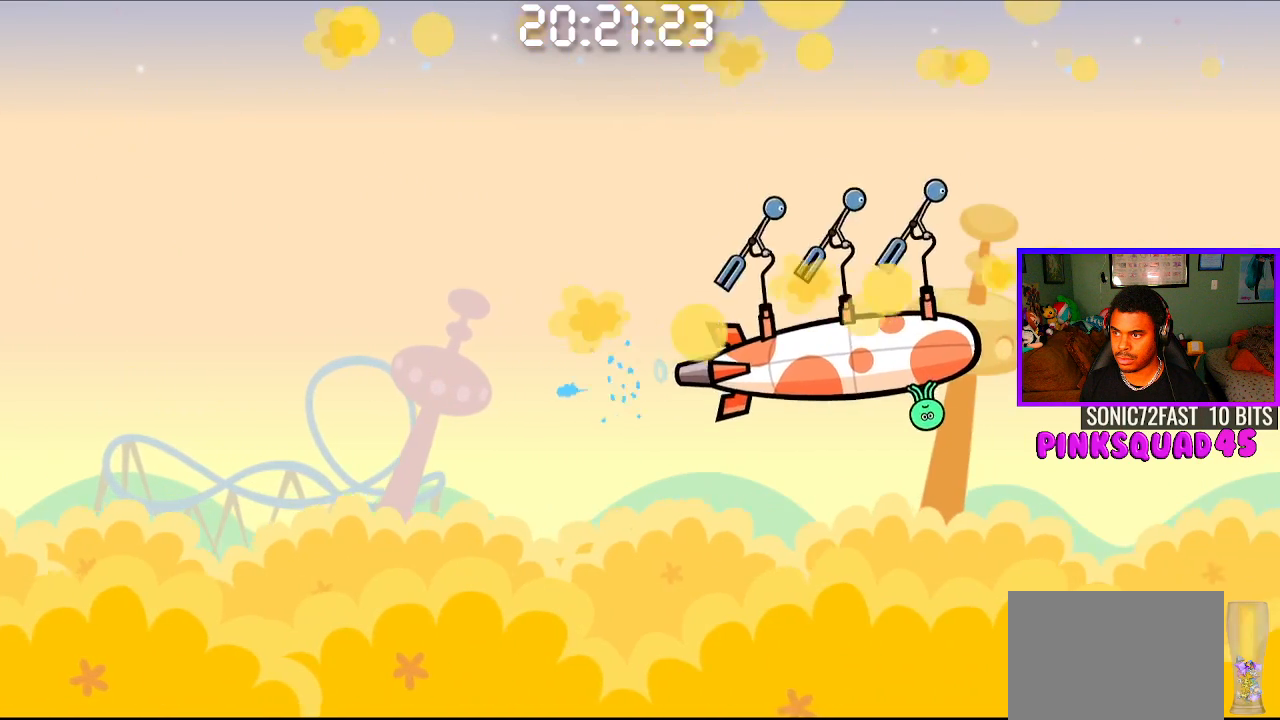
{"buttons": [], "left_stick": "center", "right_stick": "center", "events": [[17, "CROSS", "down"], [100, "CROSS", "up"], [267, "CROSS", "down"], [367, "CROSS", "up"]]}
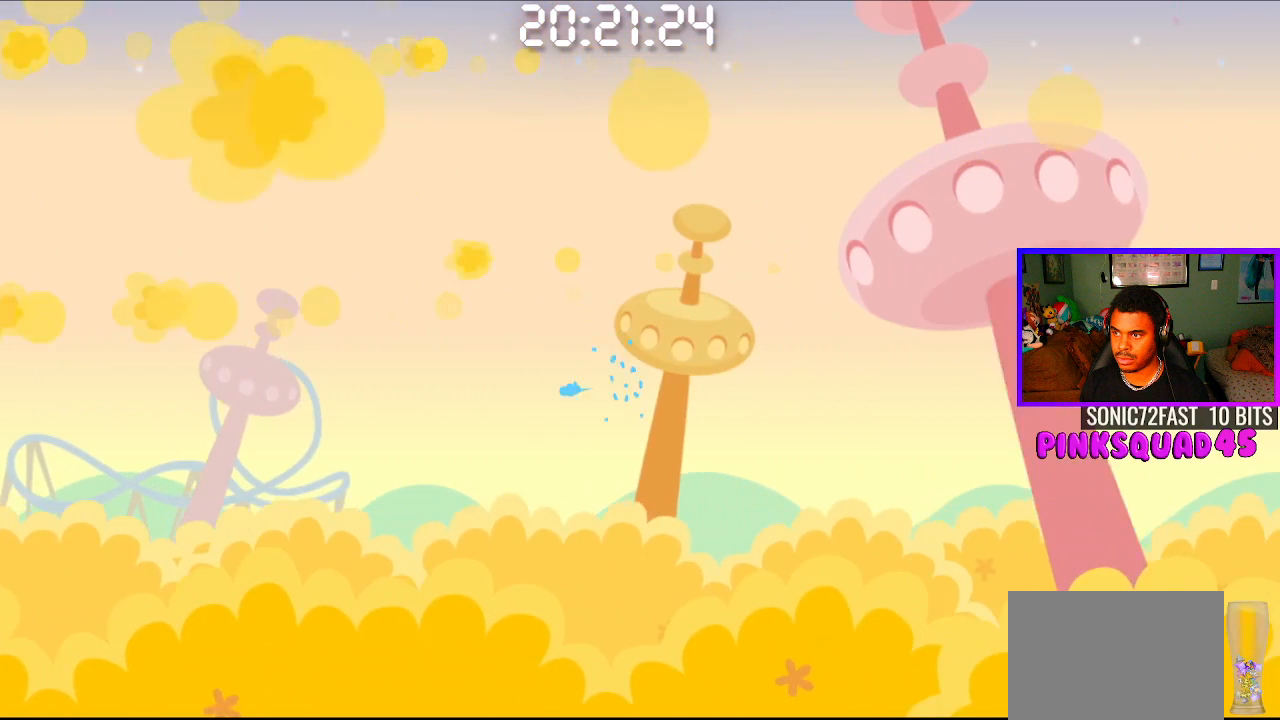
{"buttons": [], "left_stick": "center", "right_stick": "center", "events": []}
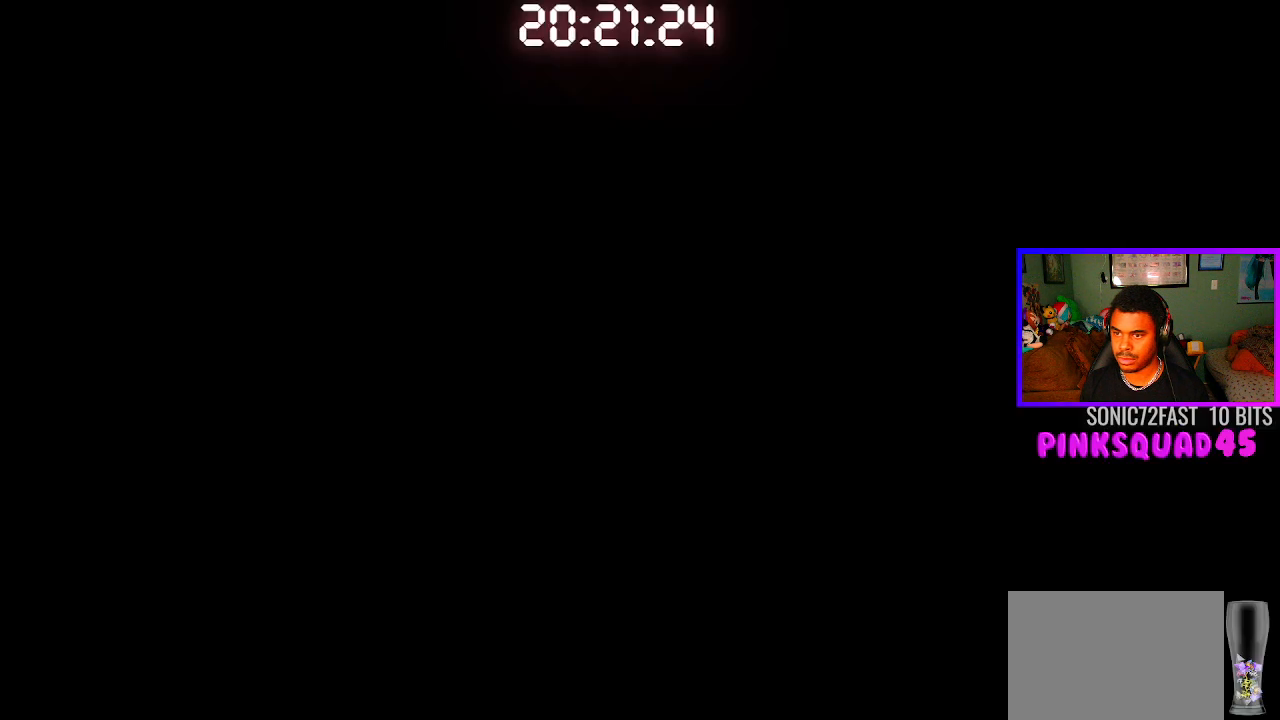
{"buttons": [], "left_stick": "center", "right_stick": "center", "events": []}
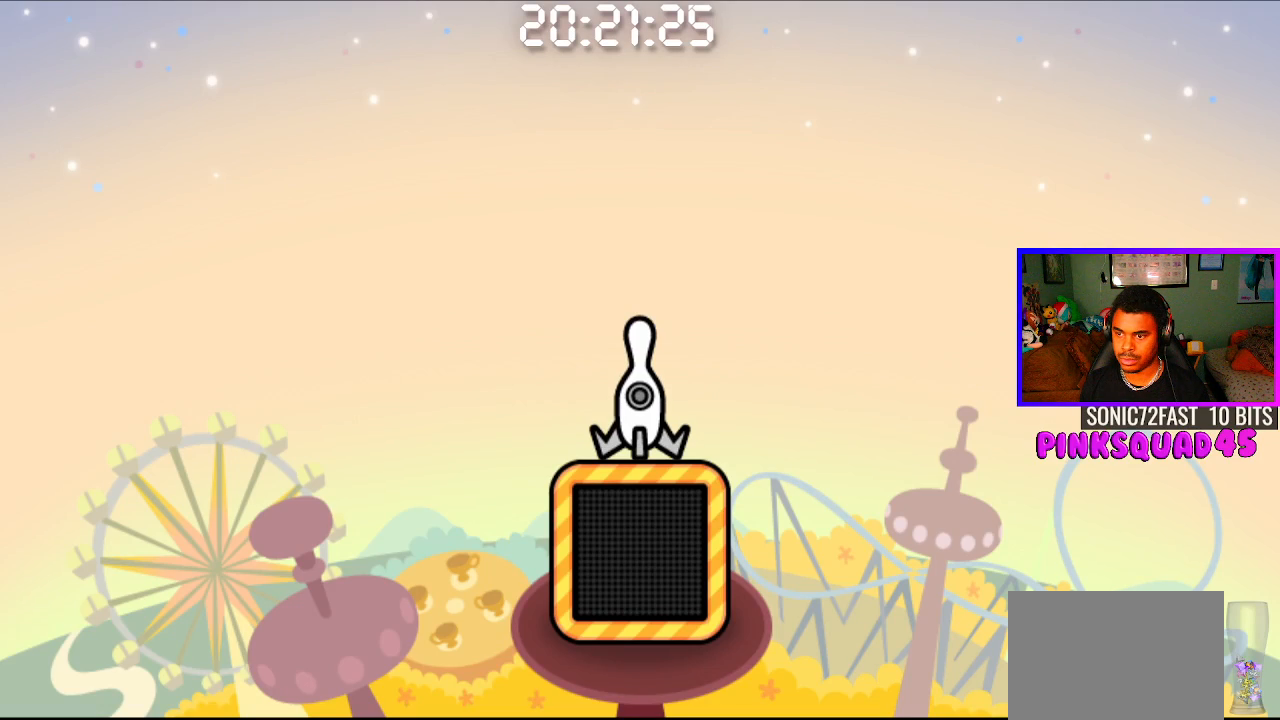
{"buttons": [], "left_stick": "center", "right_stick": "center", "events": []}
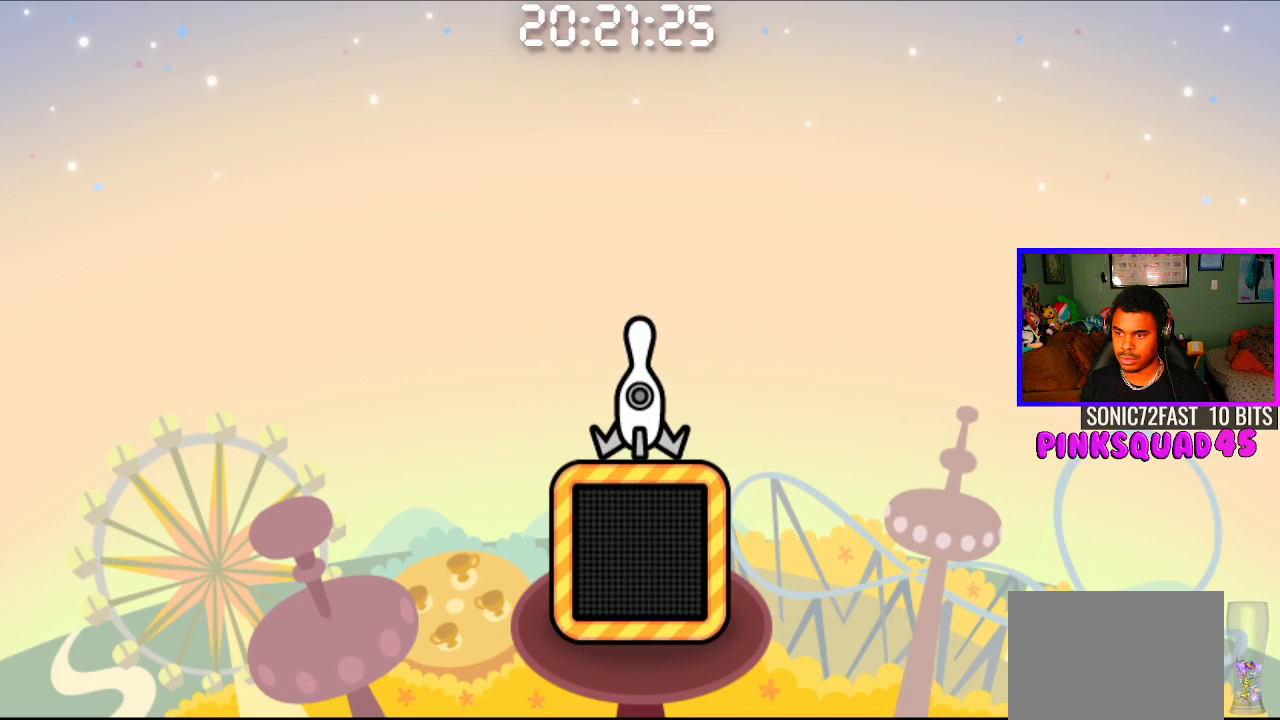
{"buttons": [], "left_stick": "center", "right_stick": "center", "events": []}
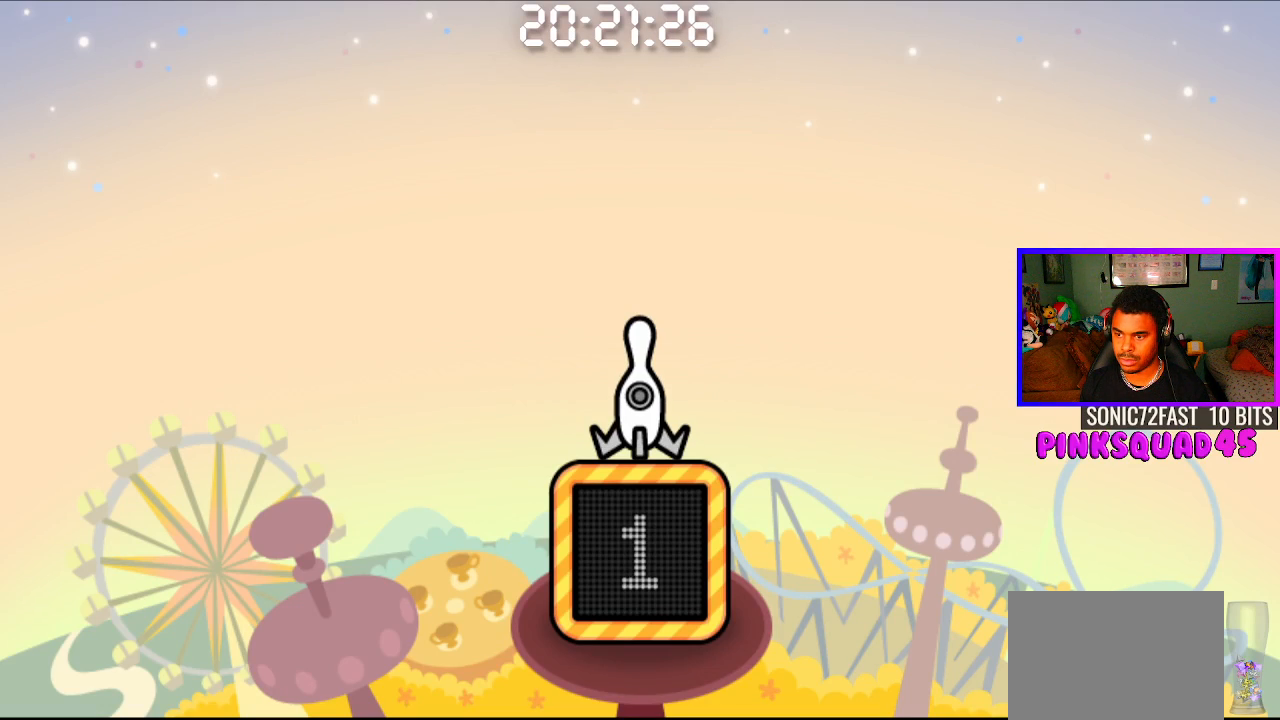
{"buttons": ["CROSS"], "left_stick": "center", "right_stick": "center", "events": [[500, "CROSS", "down"]]}
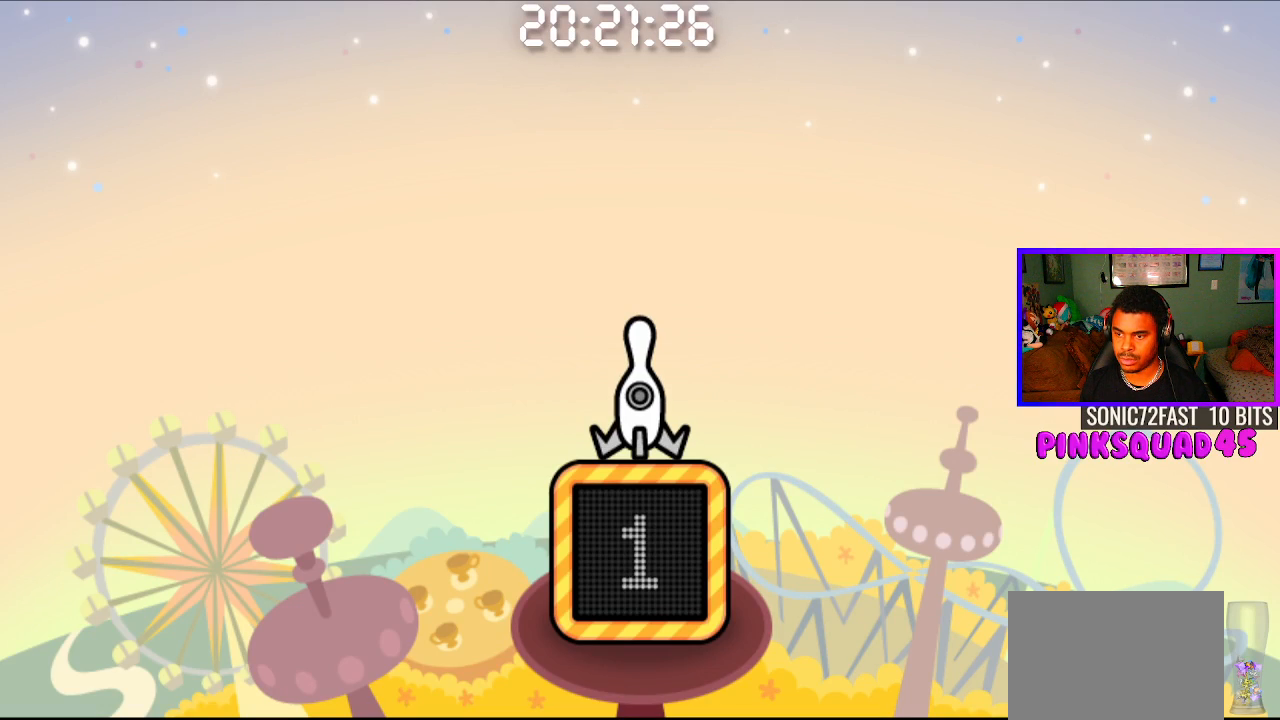
{"buttons": [], "left_stick": "center", "right_stick": "center", "events": [[133, "CROSS", "up"]]}
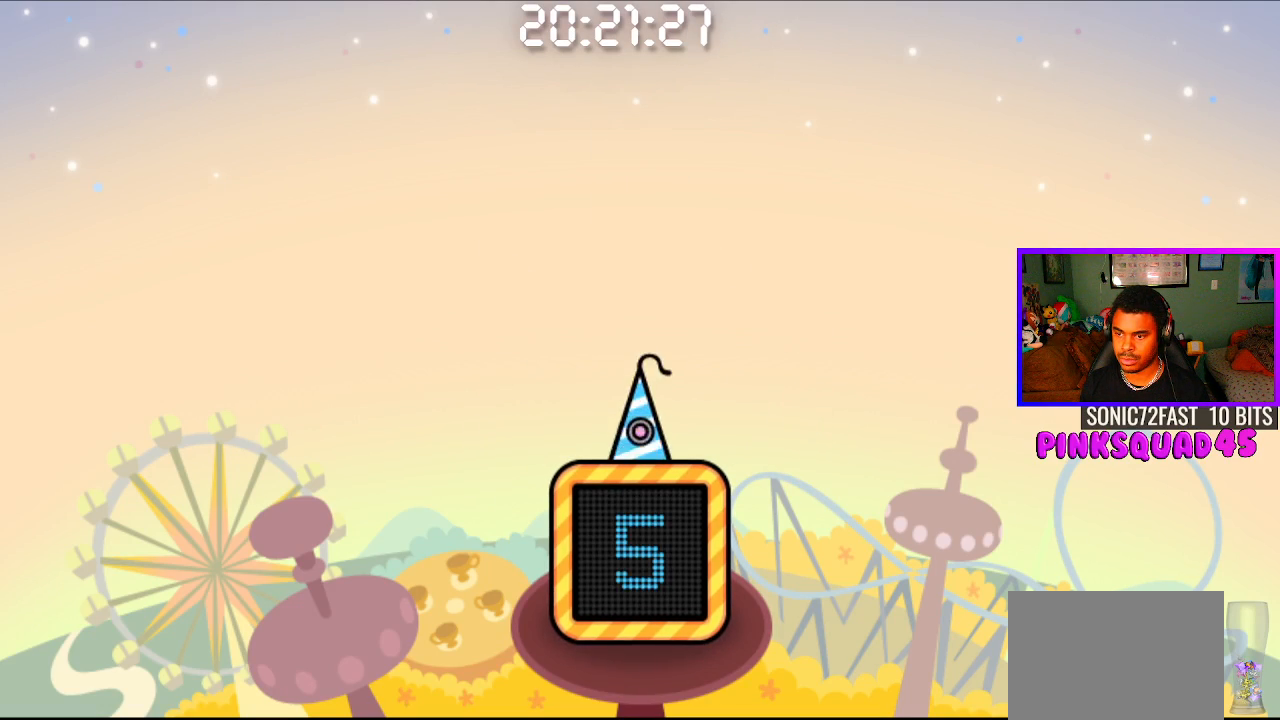
{"buttons": [], "left_stick": "center", "right_stick": "center", "events": []}
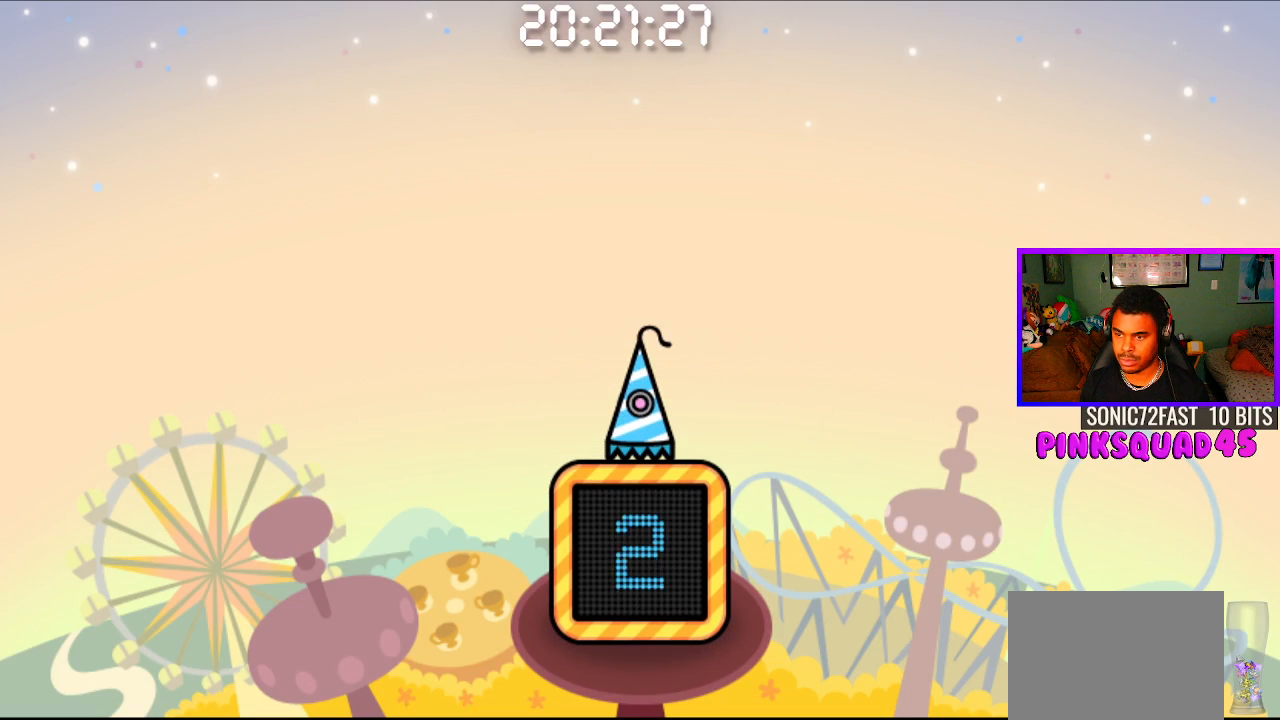
{"buttons": [], "left_stick": "center", "right_stick": "center", "events": [[183, "CROSS", "down"], [317, "CROSS", "up"]]}
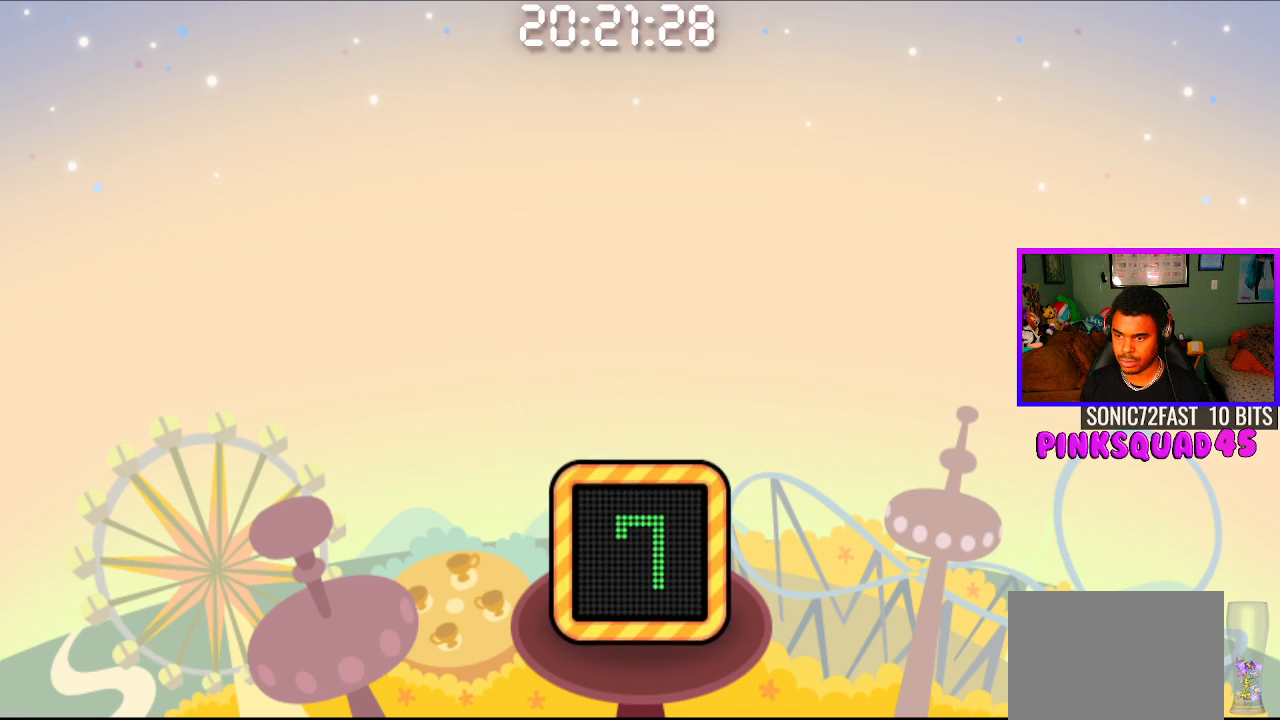
{"buttons": ["CROSS"], "left_stick": "center", "right_stick": "center", "events": [[500, "CROSS", "down"]]}